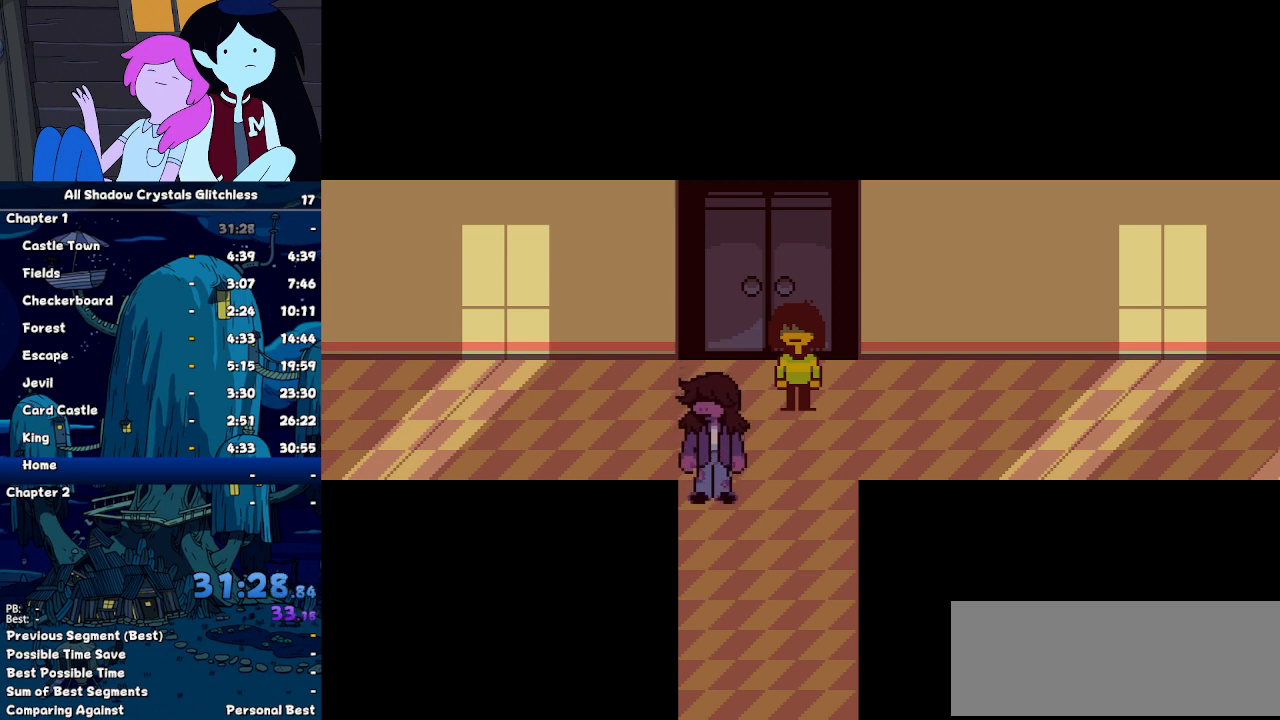
Gameplay with keyboard; each line is a JSON object with the keys held at the frame after it. "events" lists presses ("down") and releases ("up") of "c", "ctrl", "down", "left", "return", "right", "shift", "up", "x" and "z" between this image and that frame as [ms after this image, input, new state], when the widget could be followed in between. No other keys are recorded. Mouse input is not recorded.
{"keys": ["ctrl", "shift"], "events": [[33, "z", "up"], [67, "return", "up"], [167, "z", "down"], [233, "return", "down"], [233, "z", "up"], [267, "return", "up"], [367, "return", "down"], [367, "z", "down"], [400, "z", "up"], [467, "return", "up"]]}
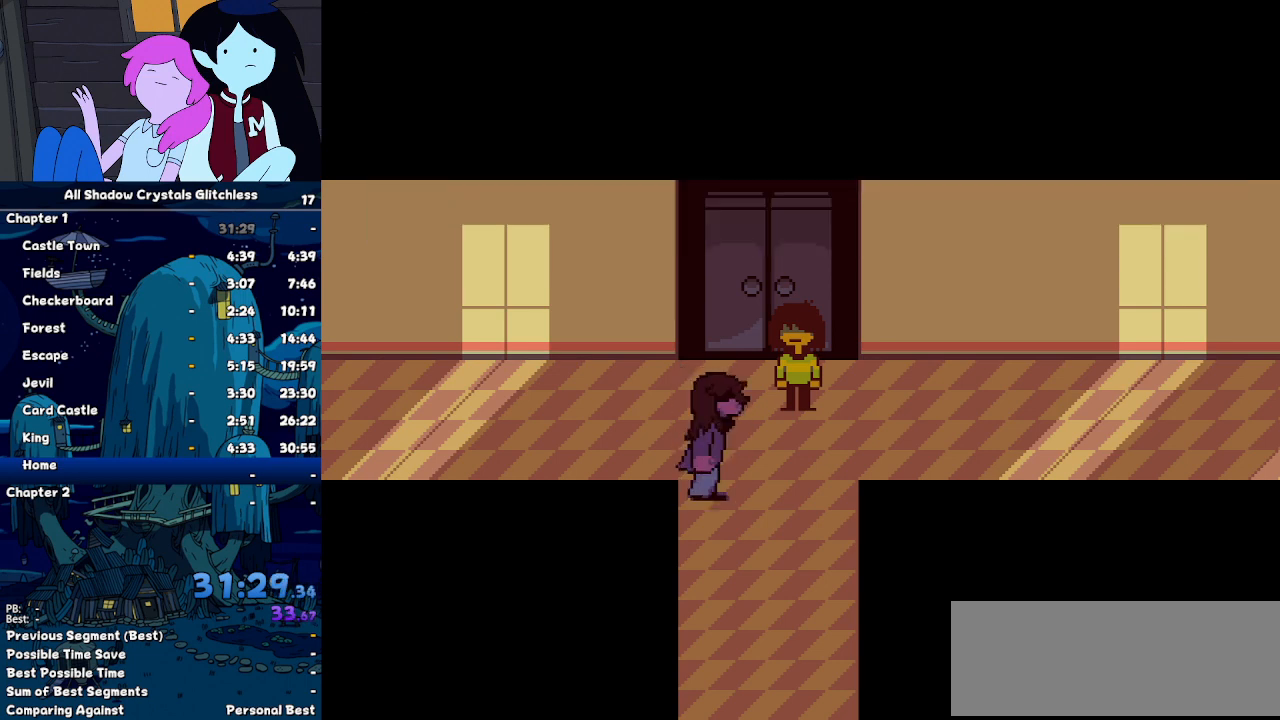
{"keys": ["ctrl", "return", "shift"], "events": [[33, "return", "down"], [33, "z", "down"], [100, "z", "up"], [133, "return", "up"], [200, "z", "down"], [233, "return", "down"], [233, "z", "up"], [267, "return", "up"], [367, "z", "down"], [433, "return", "down"], [467, "z", "up"]]}
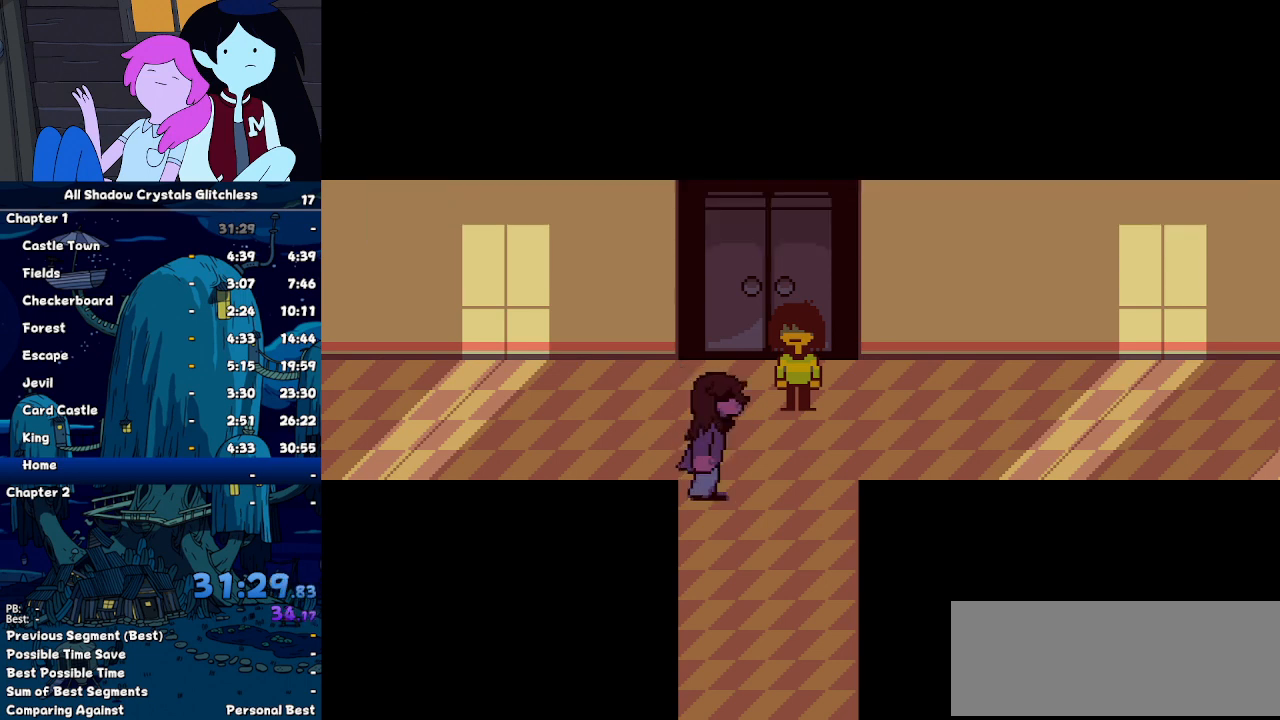
{"keys": ["ctrl", "return", "shift"], "events": [[33, "return", "up"], [67, "z", "down"], [100, "return", "down"], [100, "z", "up"], [200, "return", "up"], [267, "z", "down"], [300, "return", "down"], [300, "z", "up"], [400, "return", "up"], [433, "z", "down"], [500, "return", "down"], [500, "z", "up"]]}
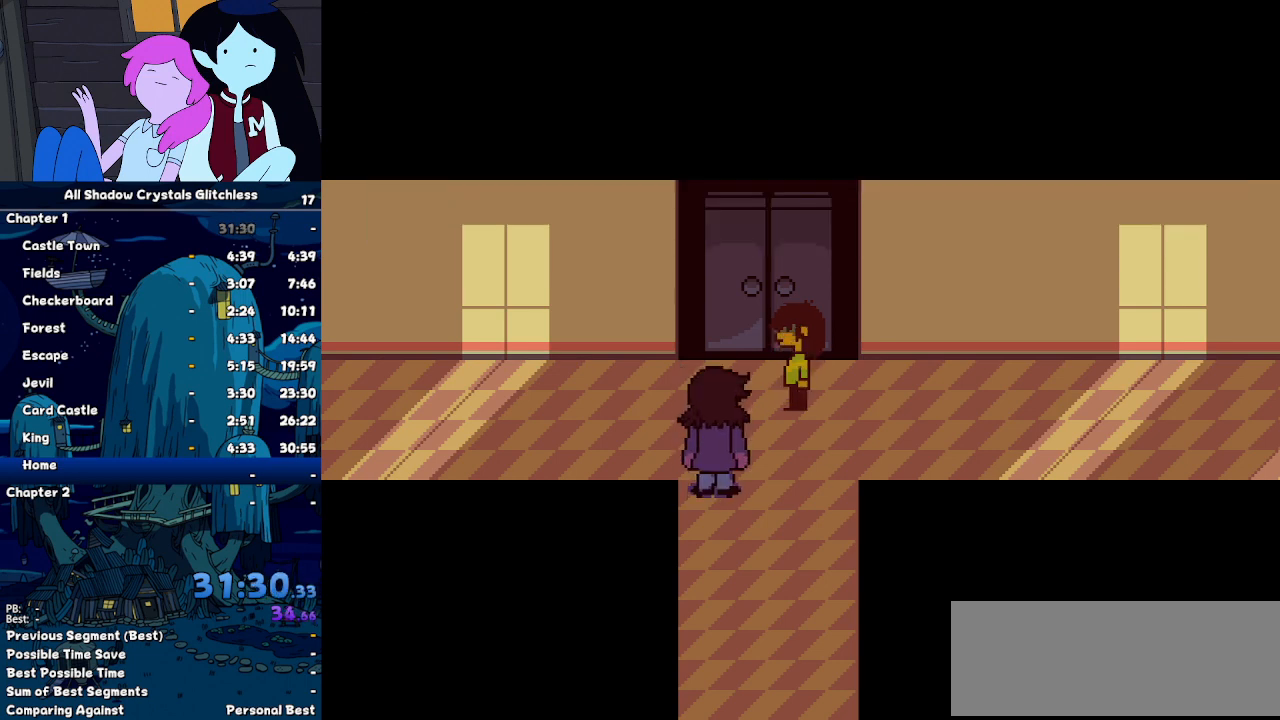
{"keys": ["ctrl", "return", "shift", "z"], "events": [[67, "return", "up"], [133, "z", "down"], [167, "return", "down"], [167, "z", "up"], [233, "return", "up"], [300, "return", "down"], [300, "z", "down"], [367, "return", "up"], [367, "z", "up"], [467, "z", "down"], [500, "return", "down"]]}
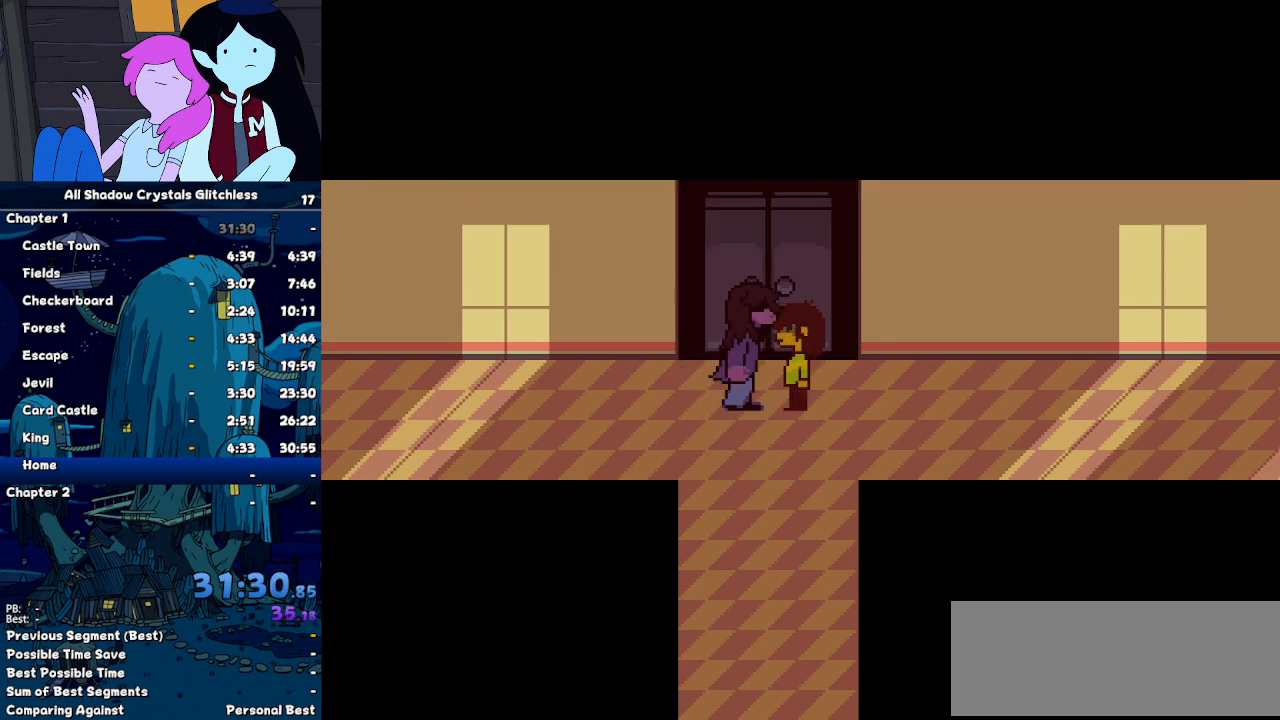
{"keys": ["ctrl", "shift"], "events": [[33, "z", "up"], [100, "return", "up"], [133, "z", "down"], [200, "return", "down"], [233, "z", "up"], [300, "return", "up"], [333, "z", "down"], [367, "return", "down"], [433, "z", "up"], [467, "return", "up"]]}
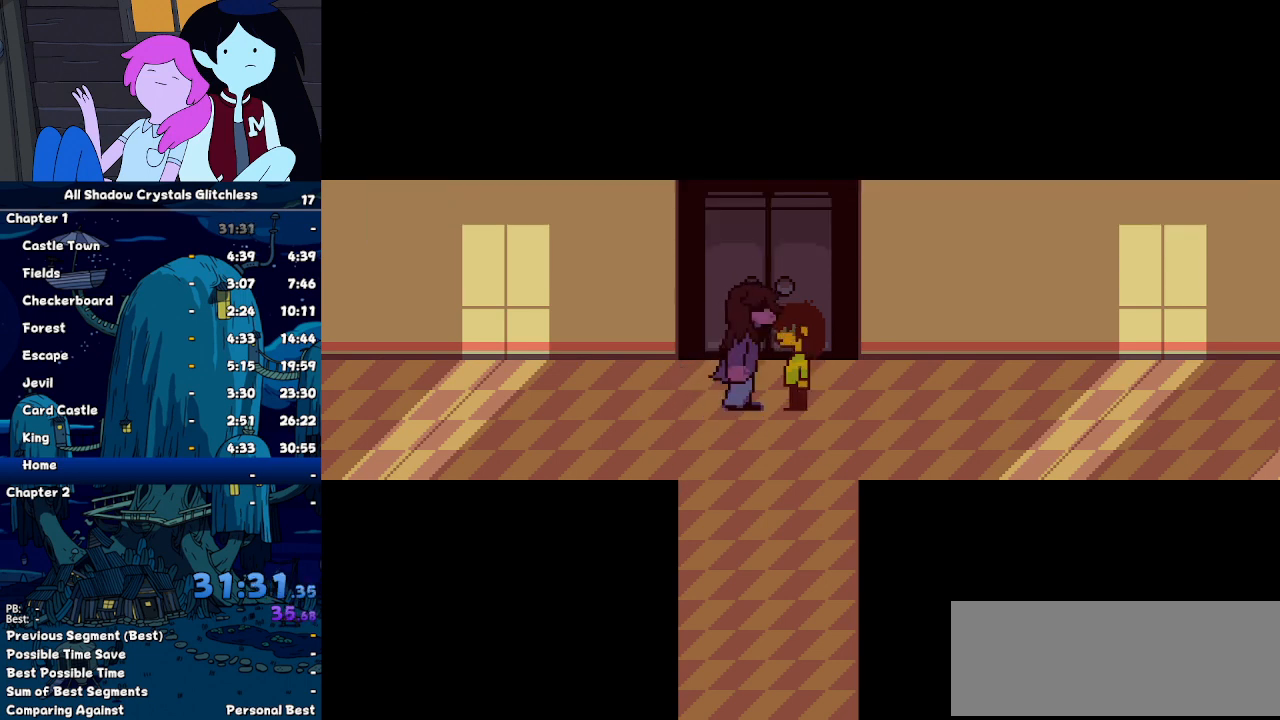
{"keys": ["ctrl", "return", "shift"], "events": [[33, "z", "down"], [67, "return", "down"], [100, "z", "up"], [167, "return", "up"], [200, "z", "down"], [267, "return", "down"], [300, "z", "up"], [333, "return", "up"], [400, "z", "down"], [500, "return", "down"], [500, "z", "up"]]}
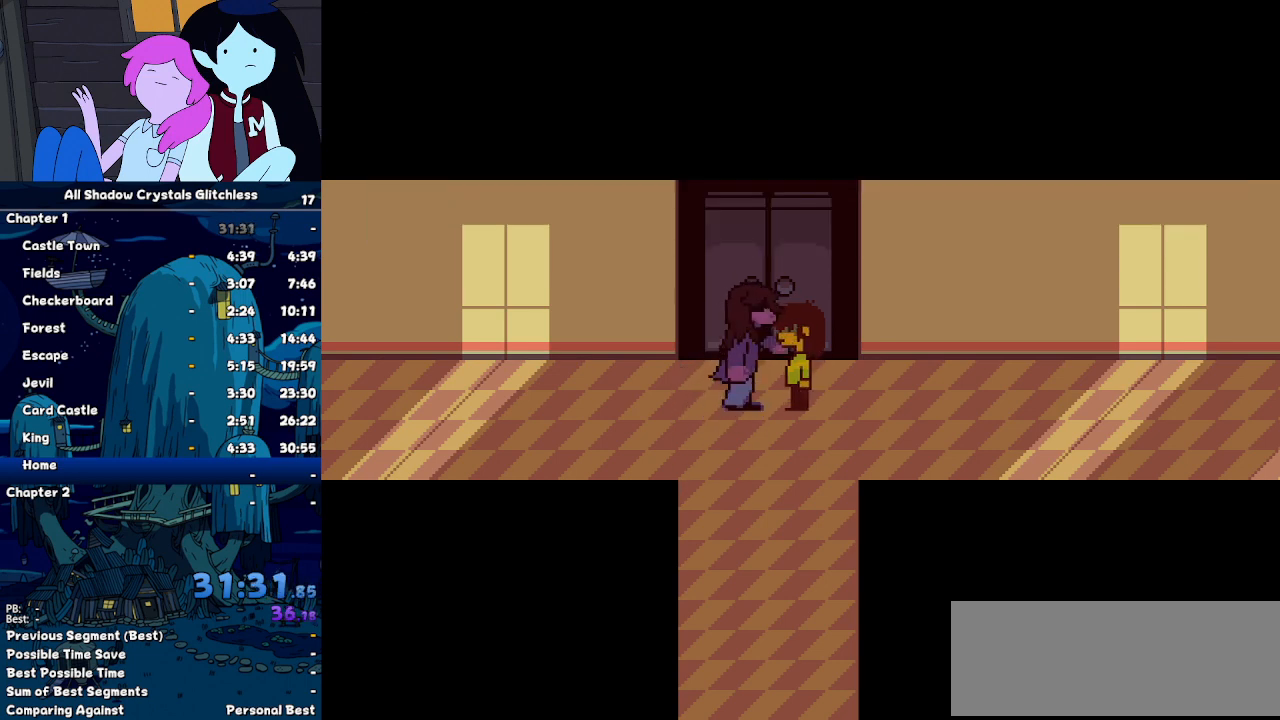
{"keys": ["ctrl", "return", "shift"], "events": [[33, "return", "up"], [67, "z", "down"], [167, "return", "down"], [167, "z", "up"], [233, "return", "up"], [267, "z", "down"], [300, "return", "down"], [367, "z", "up"], [400, "return", "up"], [400, "z", "down"], [500, "return", "down"], [500, "z", "up"]]}
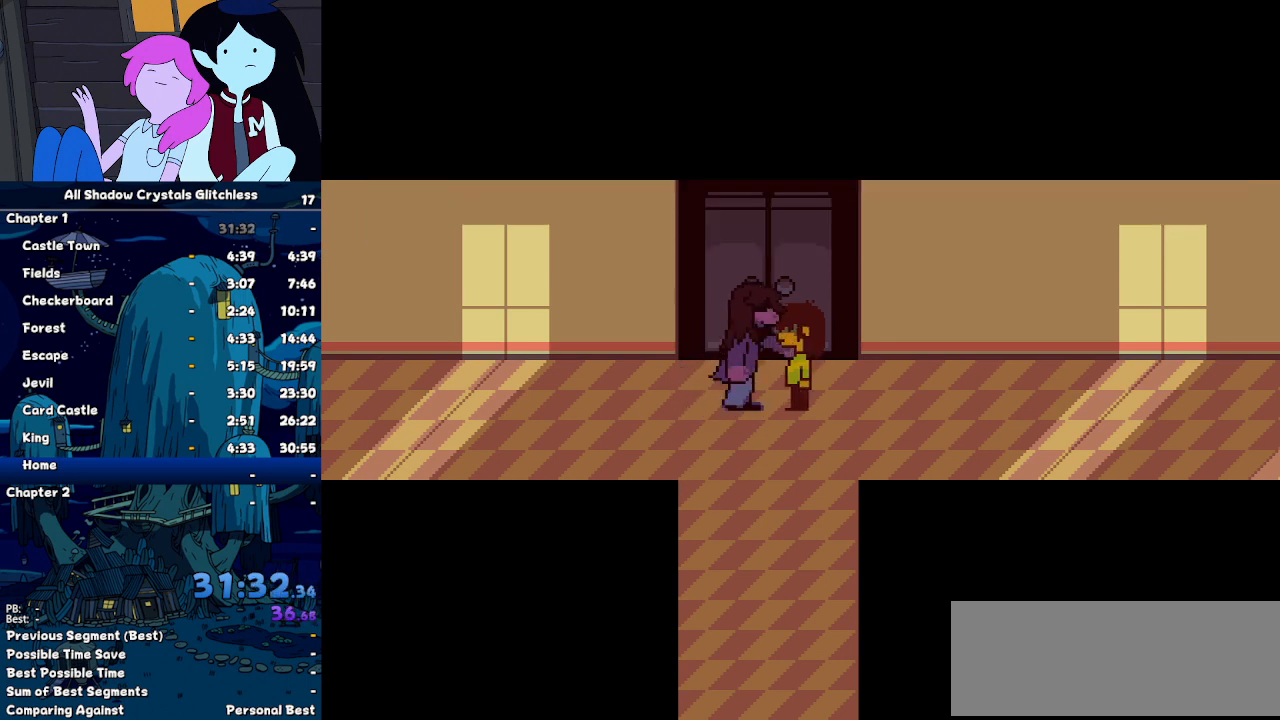
{"keys": ["ctrl", "shift", "z"], "events": [[33, "return", "up"], [133, "z", "down"], [200, "return", "down"], [200, "z", "up"], [233, "return", "up"], [300, "z", "down"], [367, "return", "down"], [367, "z", "up"], [433, "return", "up"], [500, "z", "down"]]}
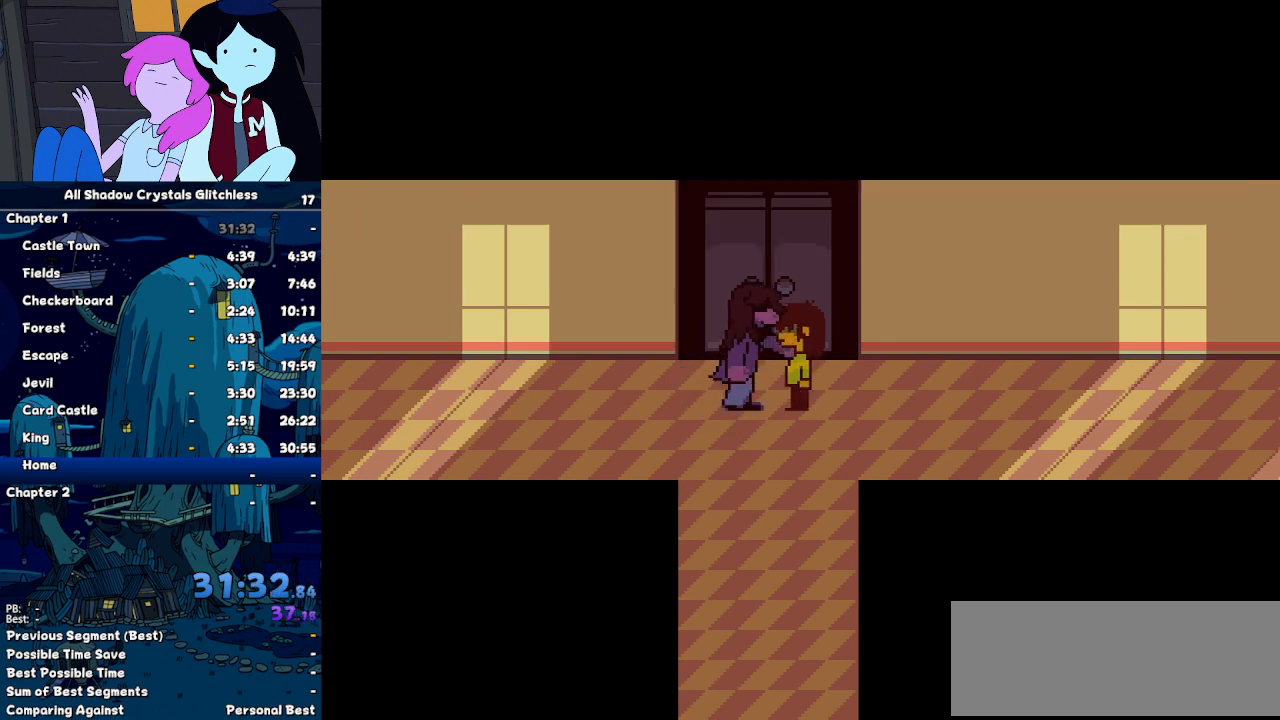
{"keys": ["ctrl", "shift"], "events": [[67, "return", "down"], [67, "z", "up"], [100, "return", "up"], [200, "z", "down"], [267, "return", "down"], [267, "z", "up"], [300, "return", "up"], [400, "z", "down"], [433, "return", "down"], [433, "z", "up"], [500, "return", "up"]]}
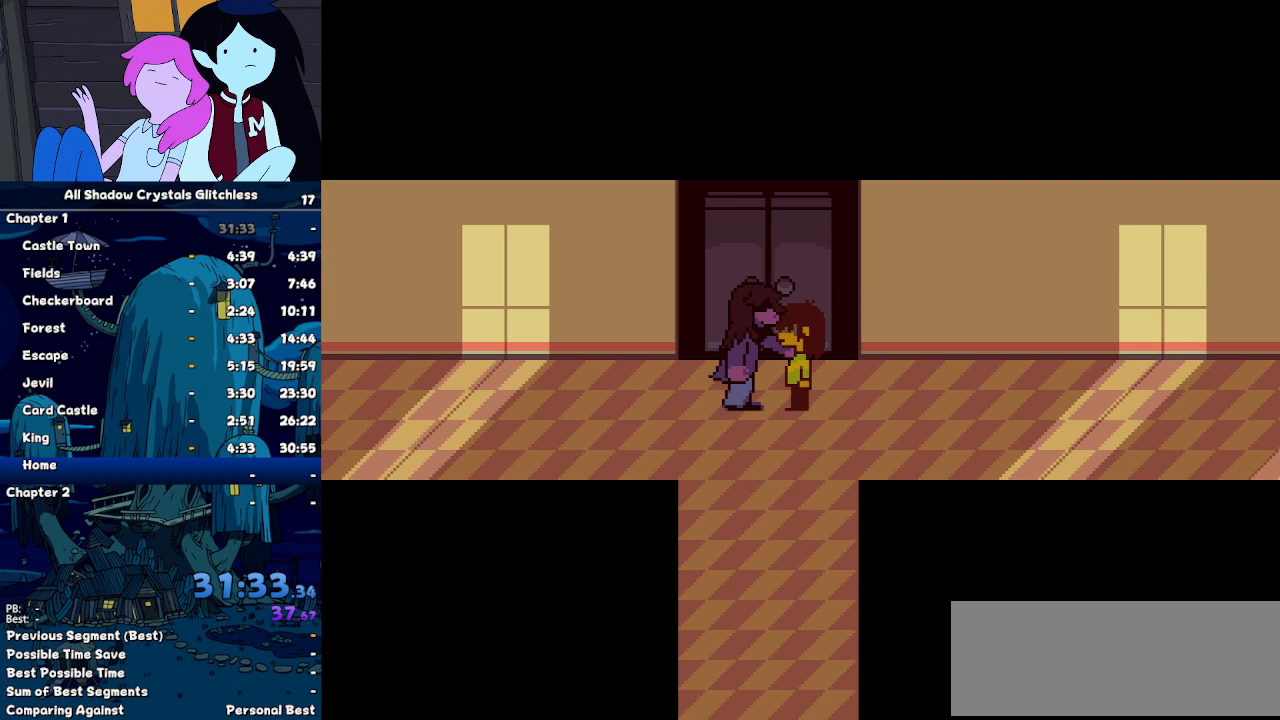
{"keys": ["ctrl", "return", "shift"], "events": [[67, "z", "down"], [133, "return", "down"], [133, "z", "up"], [167, "return", "up"], [267, "z", "down"], [300, "return", "down"], [300, "z", "up"], [367, "return", "up"], [467, "z", "down"], [500, "return", "down"], [500, "z", "up"]]}
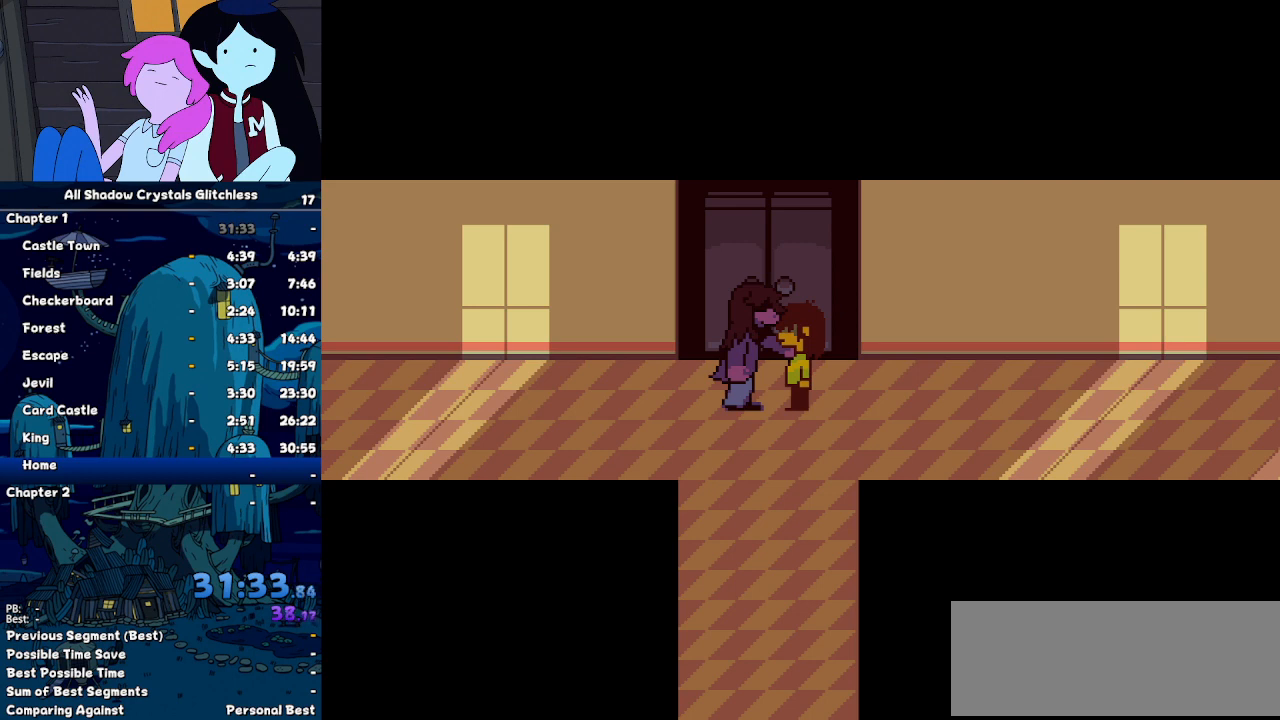
{"keys": ["ctrl", "return", "shift"], "events": [[100, "return", "up"], [100, "z", "down"], [200, "return", "down"], [200, "z", "up"], [233, "return", "up"], [333, "return", "down"], [333, "z", "down"], [367, "z", "up"], [433, "return", "up"], [467, "z", "down"], [500, "return", "down"], [500, "z", "up"]]}
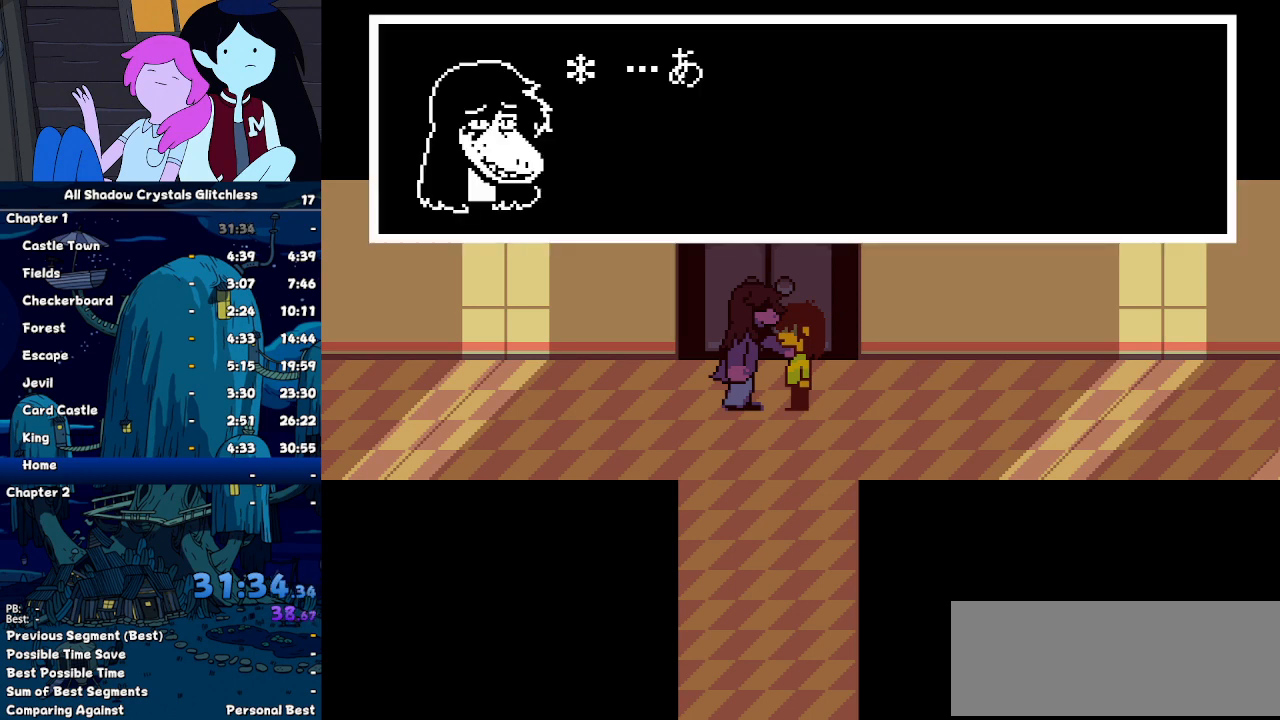
{"keys": ["ctrl", "shift"], "events": [[67, "return", "up"], [167, "z", "down"], [200, "return", "down"], [200, "z", "up"], [267, "return", "up"], [300, "z", "down"], [333, "return", "down"], [400, "return", "up"], [400, "z", "up"]]}
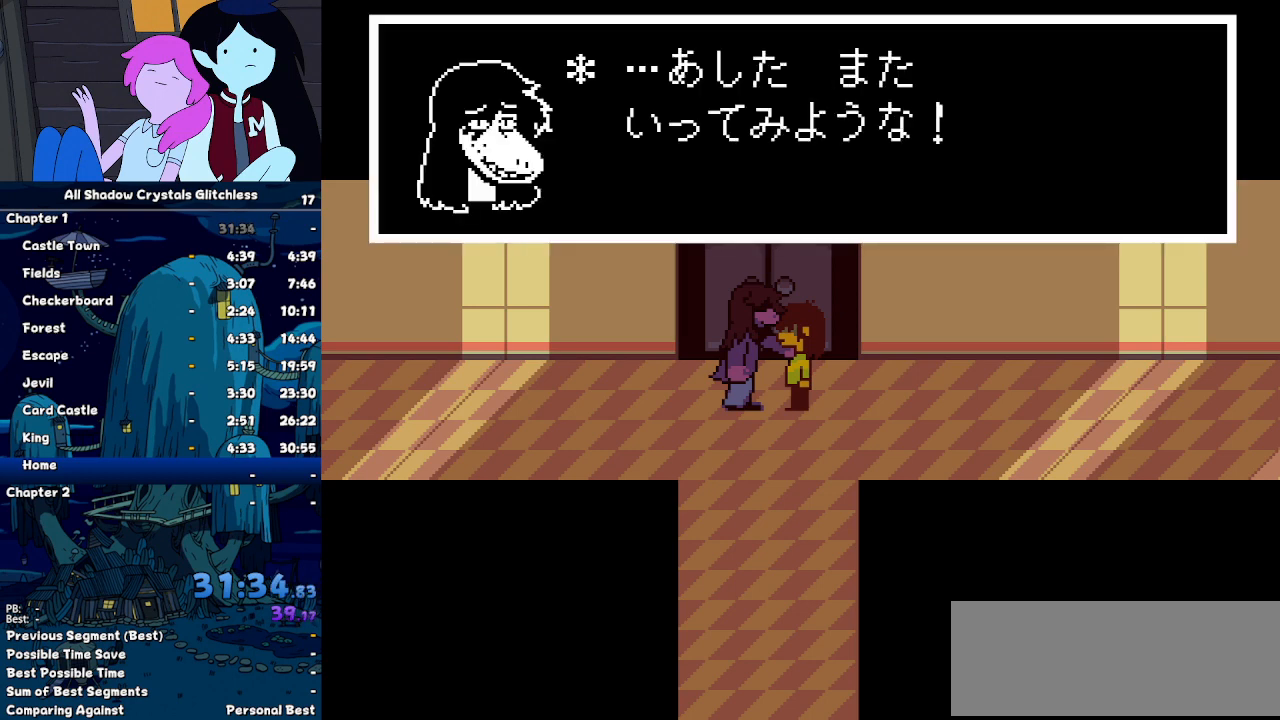
{"keys": ["ctrl", "down", "shift"], "events": [[500, "down", "down"]]}
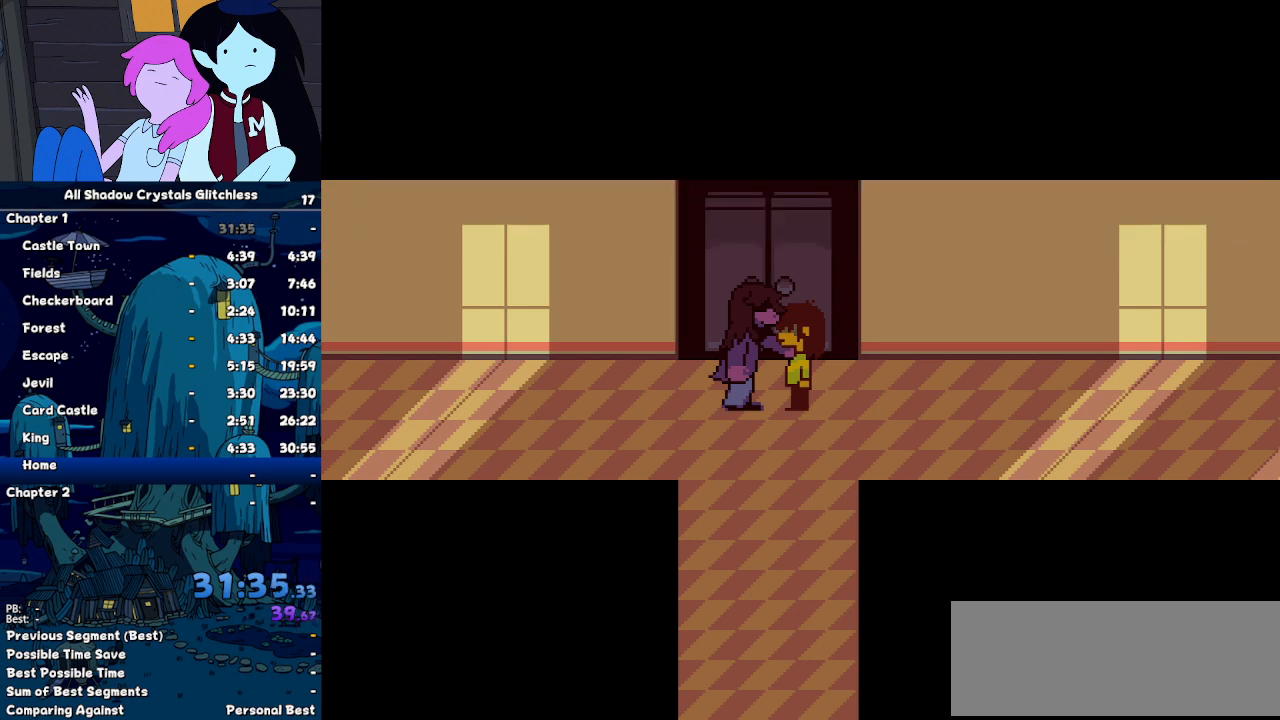
{"keys": ["ctrl", "down", "shift"], "events": []}
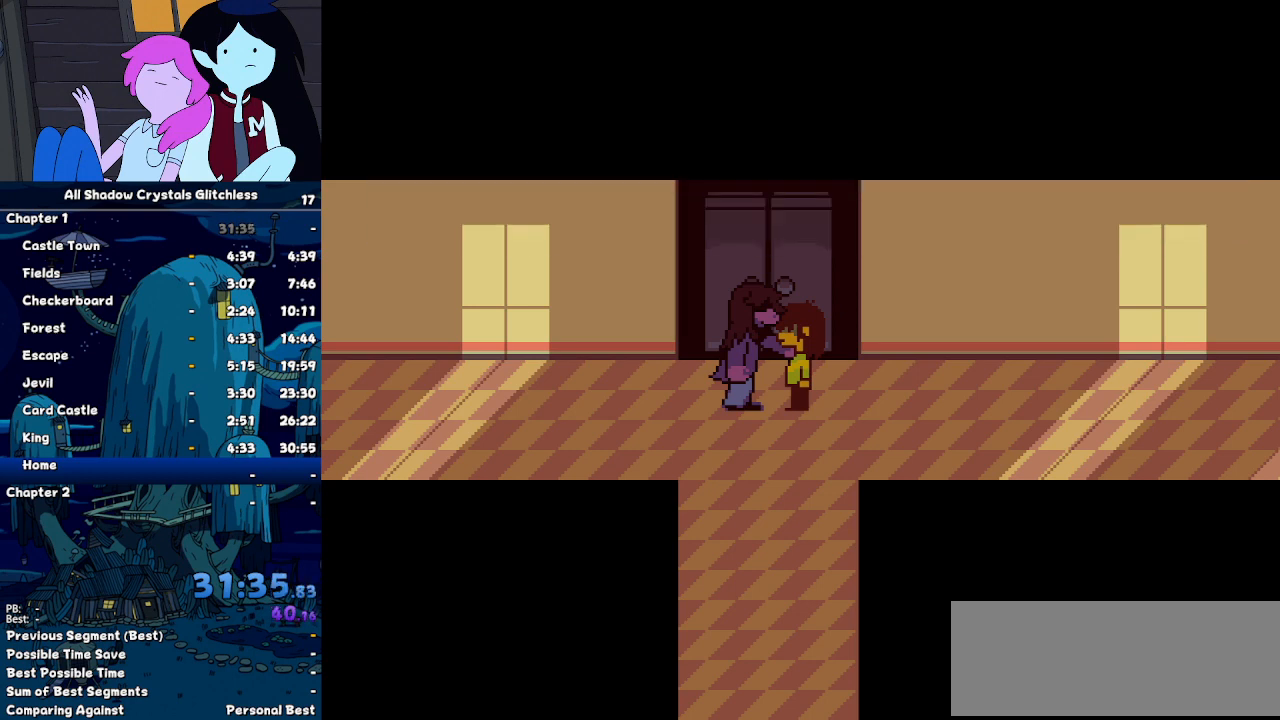
{"keys": ["ctrl", "down", "shift"], "events": []}
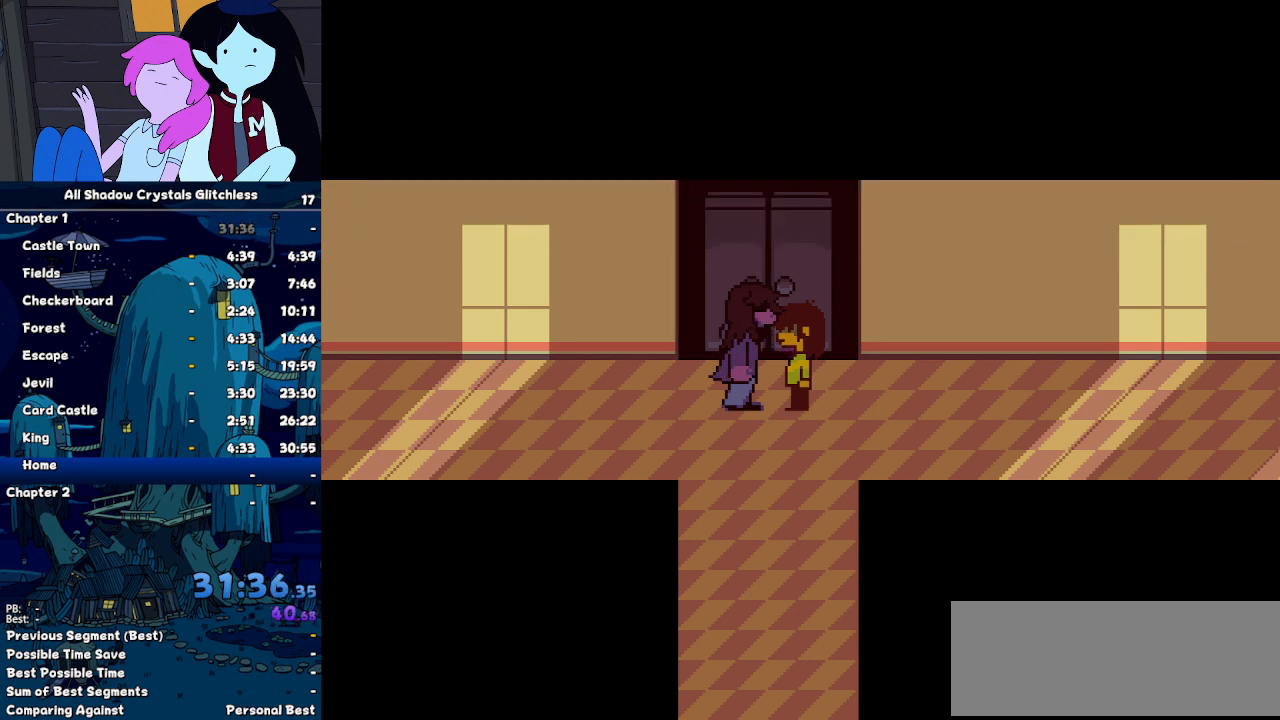
{"keys": ["ctrl", "down", "shift"], "events": []}
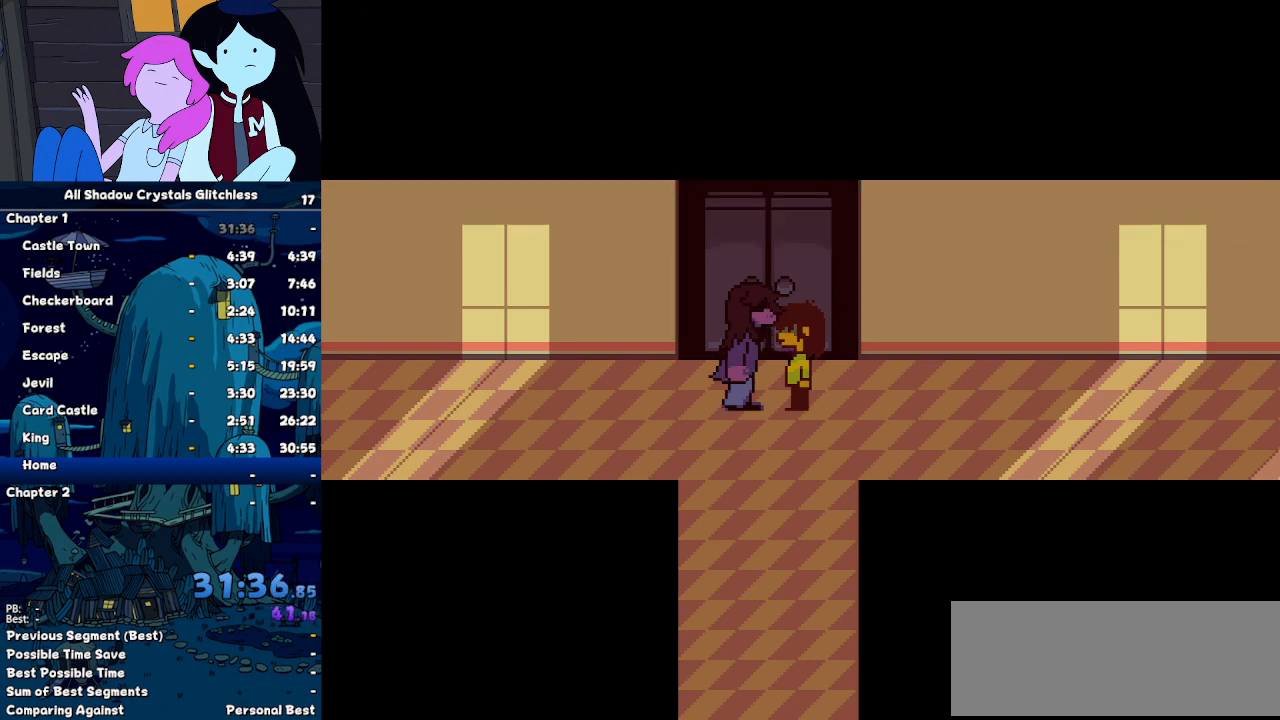
{"keys": ["ctrl", "down", "shift"], "events": []}
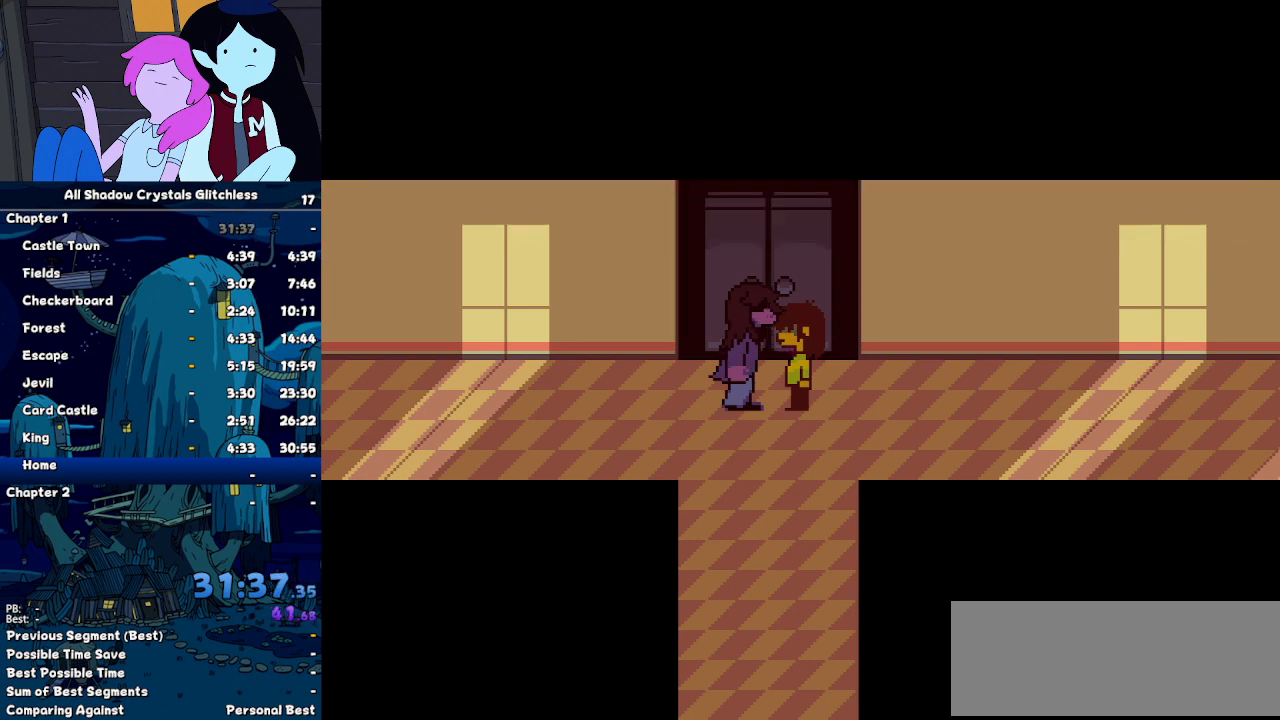
{"keys": ["ctrl", "down", "shift"], "events": []}
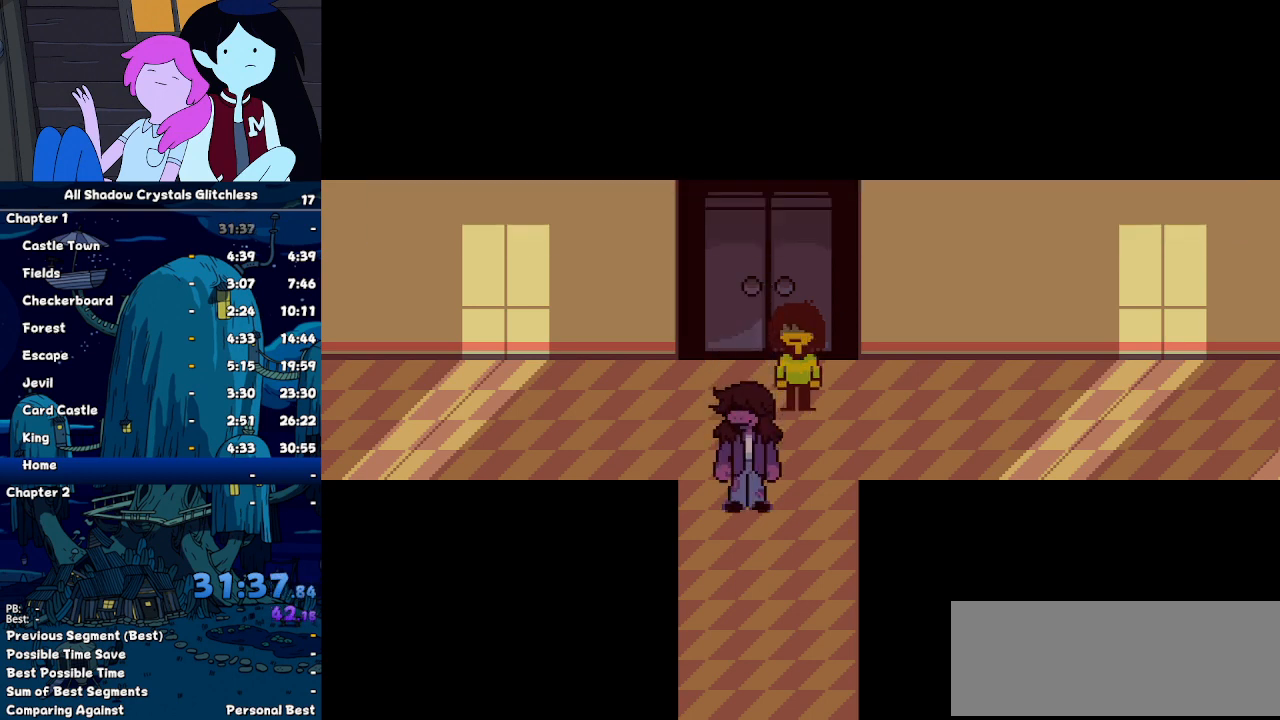
{"keys": ["ctrl", "down", "shift"], "events": []}
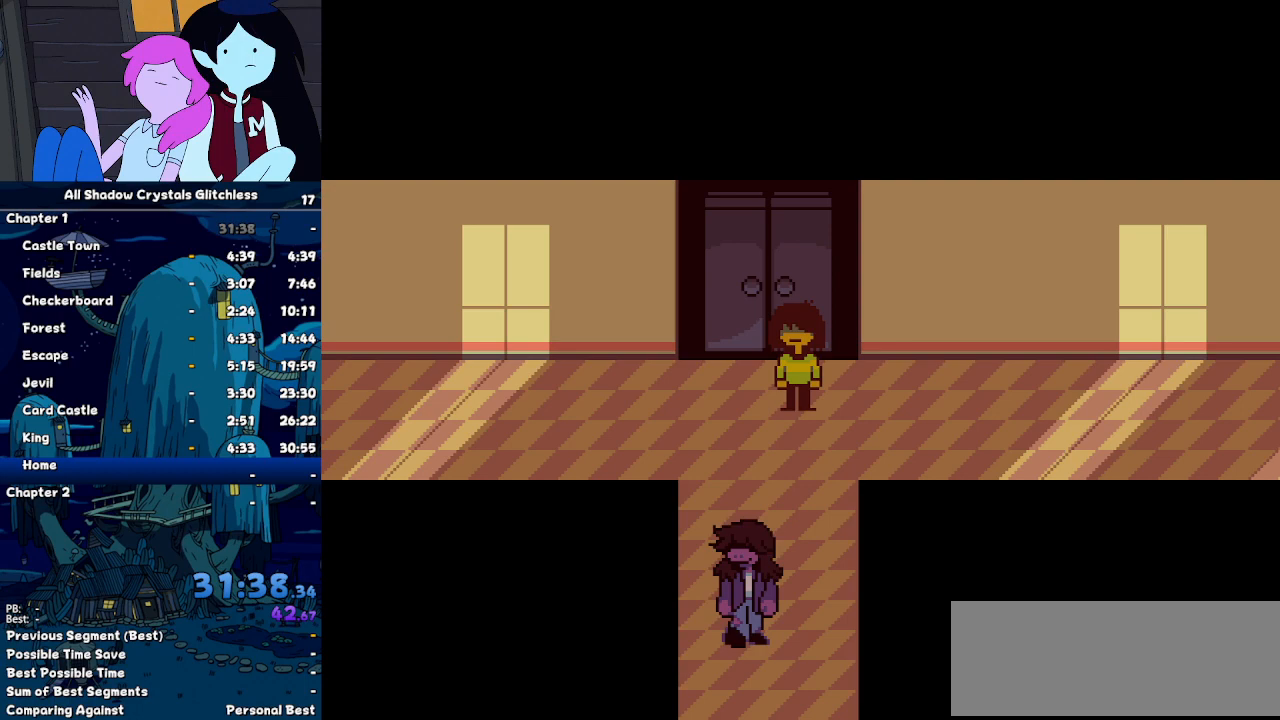
{"keys": ["ctrl", "down", "shift"], "events": []}
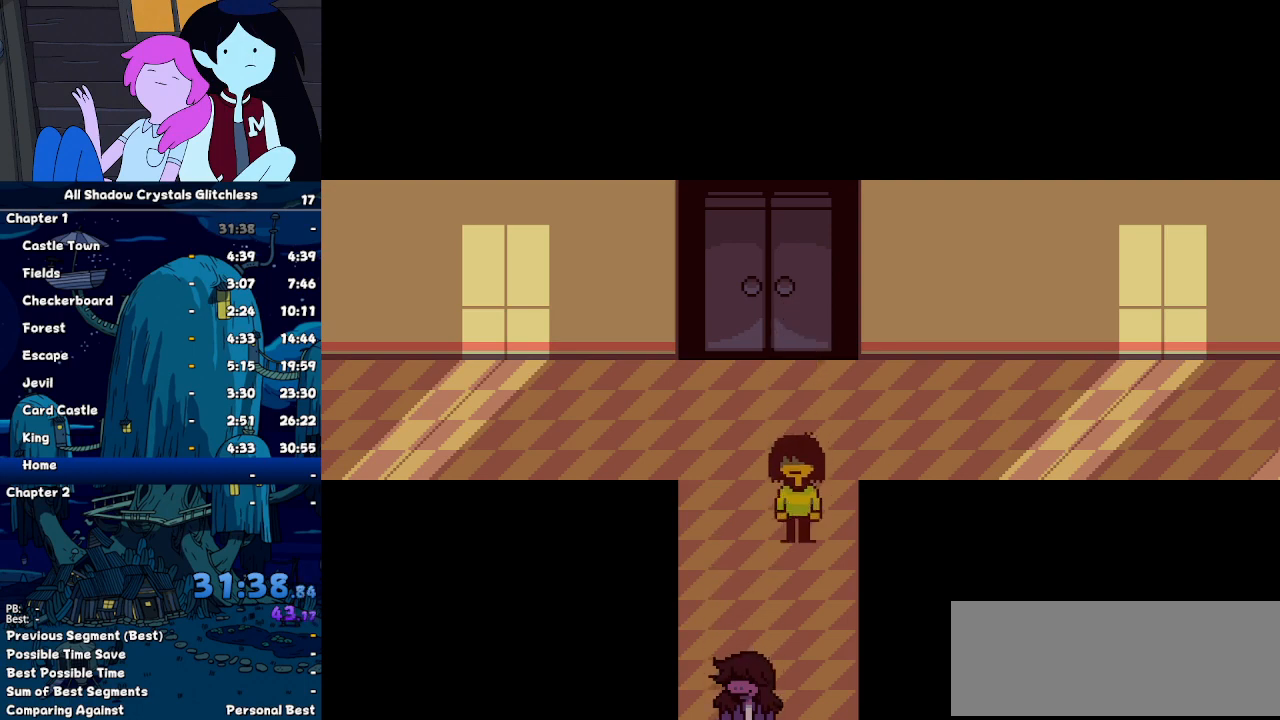
{"keys": ["ctrl", "down", "shift"], "events": []}
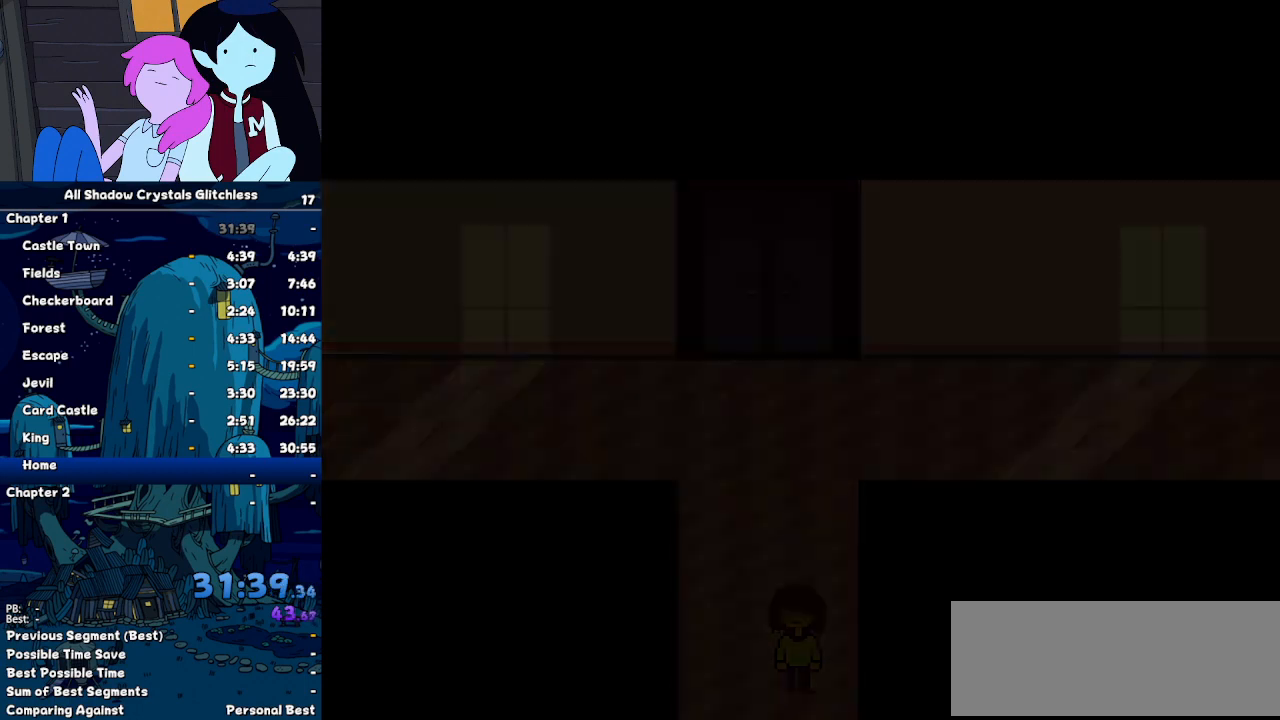
{"keys": ["ctrl", "down", "shift"], "events": []}
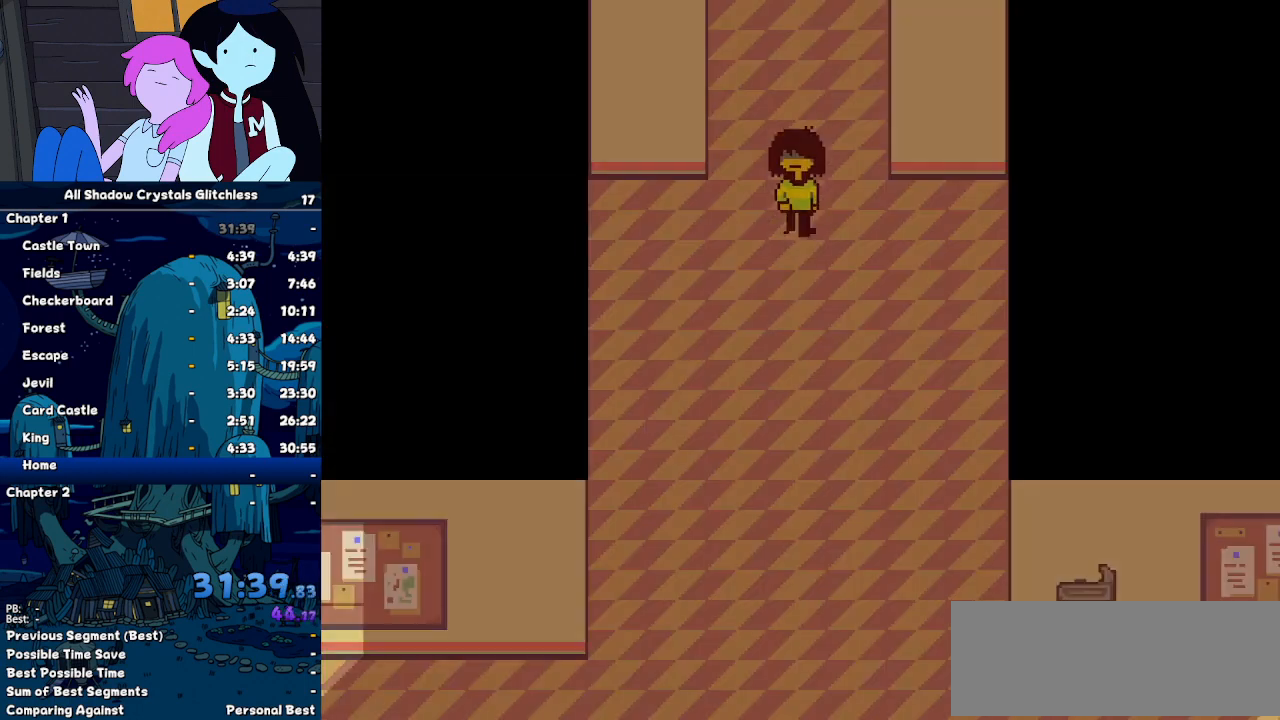
{"keys": ["ctrl", "down", "shift", "z"], "events": [[333, "return", "down"], [367, "return", "up"], [433, "z", "down"], [467, "return", "down"], [467, "z", "up"], [500, "return", "up"], [500, "z", "down"]]}
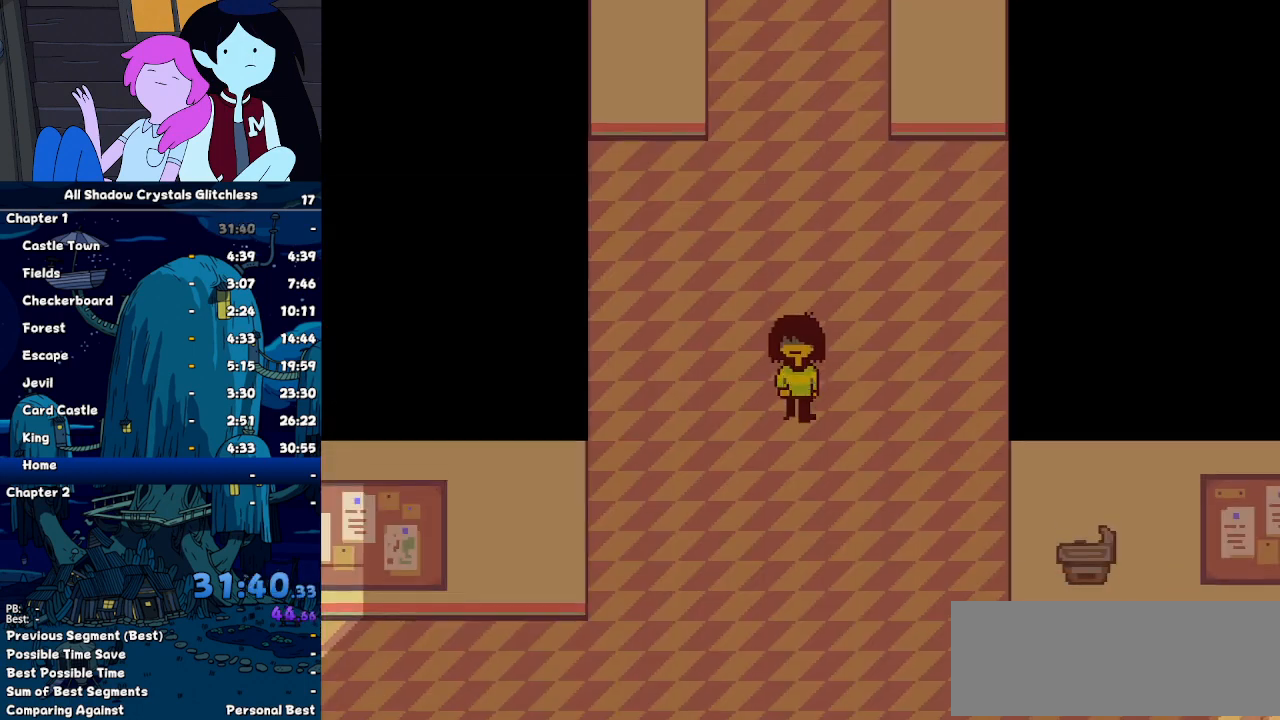
{"keys": ["ctrl", "down", "shift"], "events": [[67, "return", "down"], [67, "z", "up"], [167, "return", "up"], [200, "z", "down"], [267, "return", "down"], [267, "z", "up"], [300, "z", "down"], [333, "return", "up"], [400, "return", "down"], [400, "z", "up"], [500, "return", "up"]]}
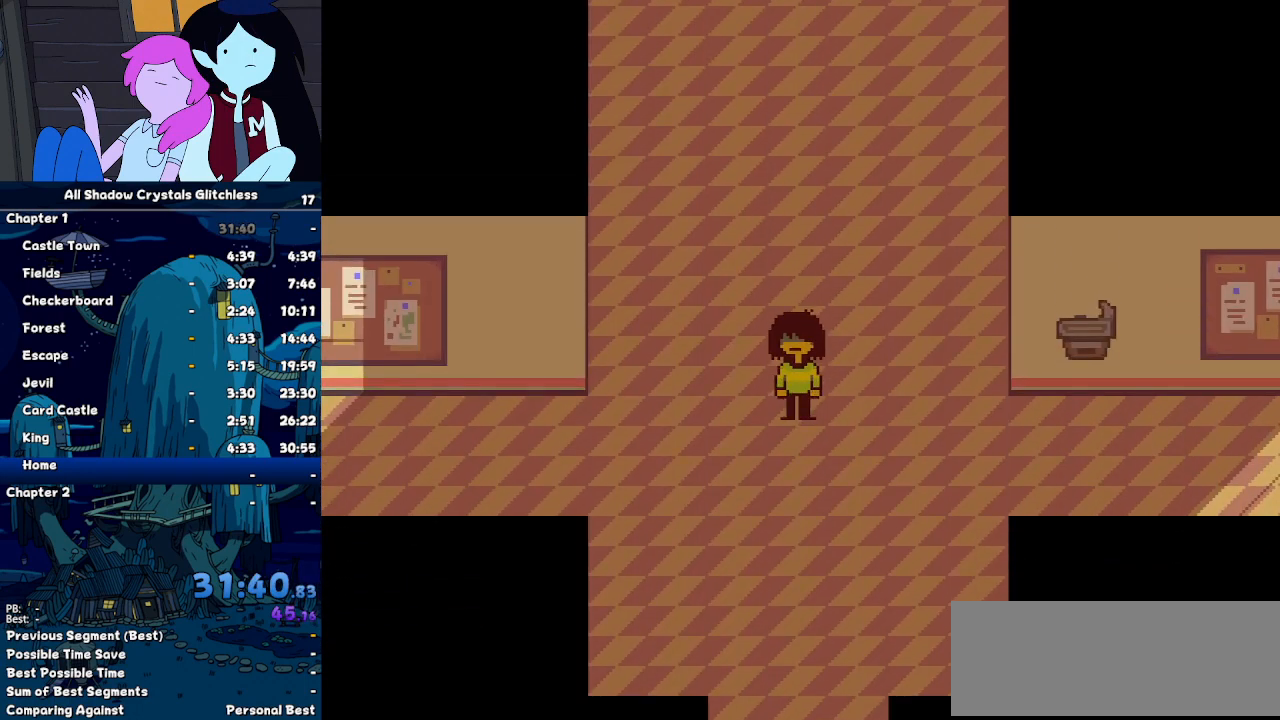
{"keys": ["ctrl", "down", "shift", "z"], "events": [[33, "z", "down"], [67, "return", "down"], [67, "z", "up"], [167, "return", "up"], [167, "z", "down"], [233, "return", "down"], [267, "z", "up"], [300, "return", "up"], [367, "z", "down"], [400, "return", "down"], [400, "z", "up"], [500, "return", "up"], [500, "z", "down"]]}
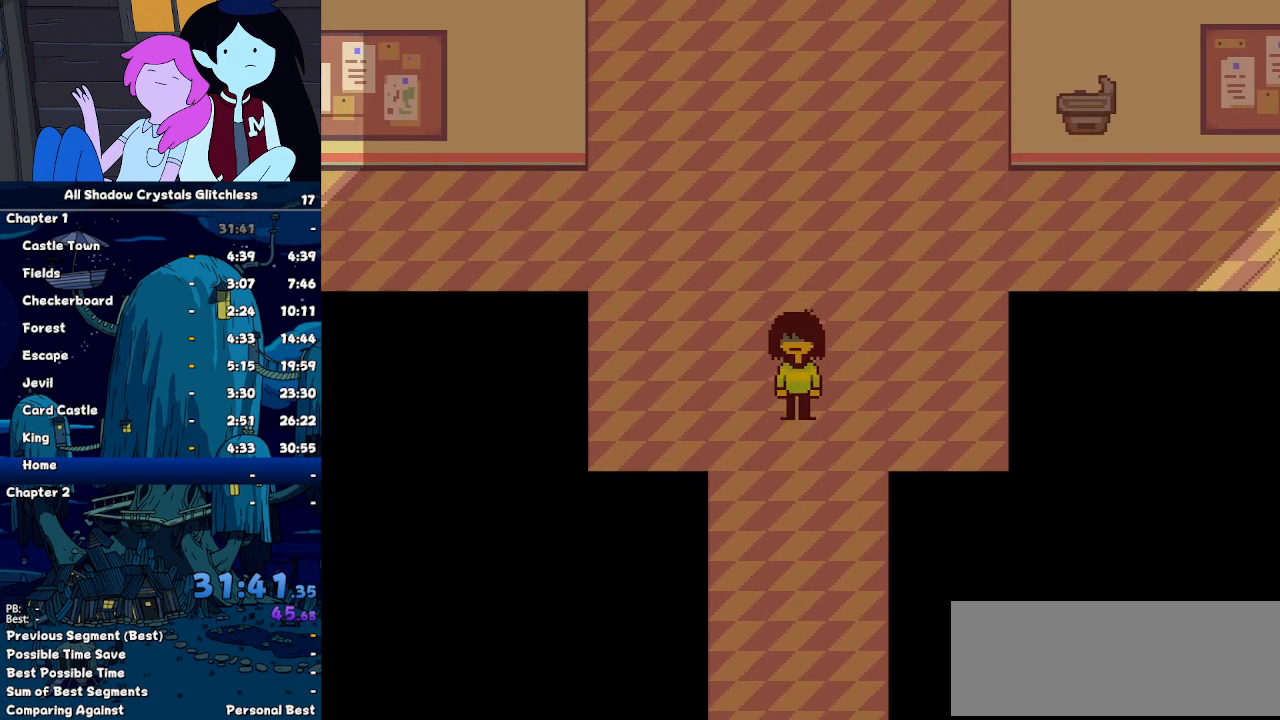
{"keys": ["ctrl", "down", "shift", "z"], "events": [[33, "return", "down"], [33, "z", "up"], [133, "return", "up"], [200, "z", "down"], [233, "return", "down"], [233, "z", "up"], [300, "return", "up"], [333, "z", "down"], [367, "return", "down"], [433, "z", "up"], [467, "return", "up"], [500, "z", "down"]]}
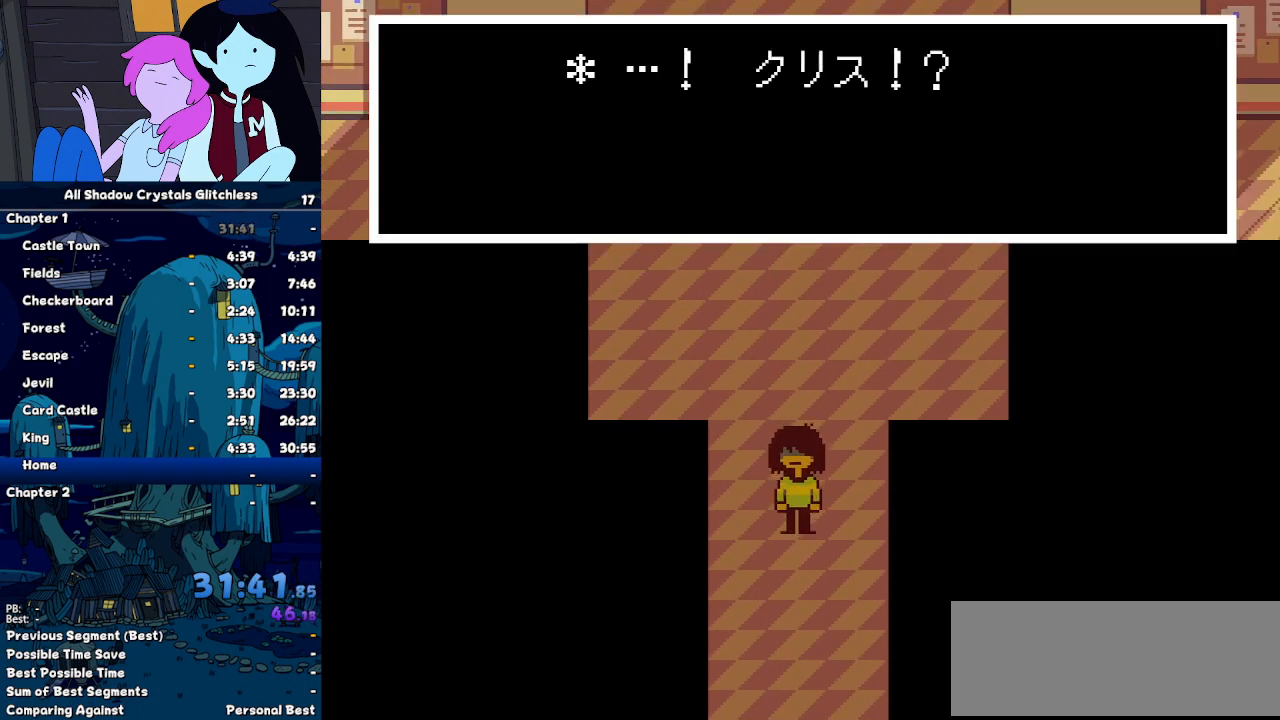
{"keys": ["ctrl", "down", "shift", "z"], "events": [[67, "return", "down"], [67, "z", "up"], [100, "return", "up"], [167, "z", "down"], [200, "return", "down"], [267, "z", "up"], [300, "return", "up"], [300, "z", "down"], [400, "return", "down"], [400, "z", "up"], [433, "return", "up"], [500, "z", "down"]]}
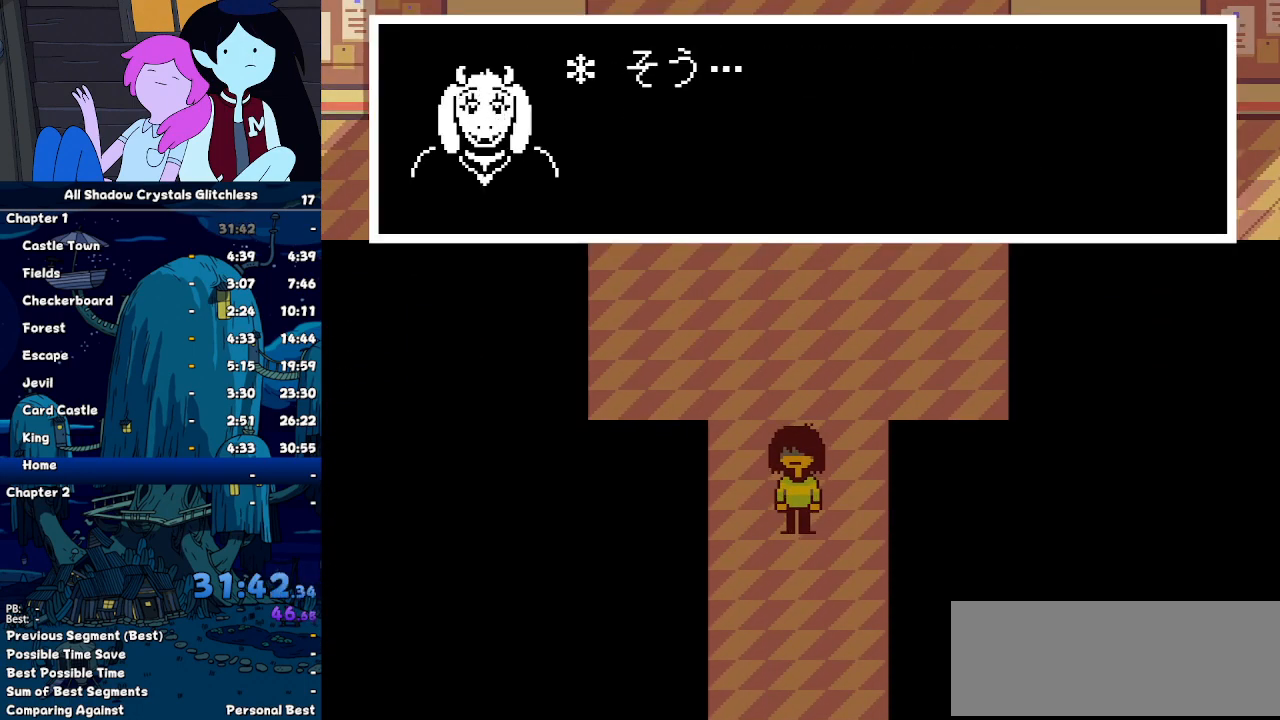
{"keys": ["ctrl", "down", "return", "shift"], "events": [[33, "return", "down"], [67, "z", "up"], [133, "return", "up"], [133, "z", "down"], [233, "return", "down"], [233, "z", "up"], [267, "return", "up"], [267, "z", "down"], [300, "return", "down"], [367, "z", "up"], [400, "return", "up"], [467, "z", "down"], [500, "return", "down"], [500, "z", "up"]]}
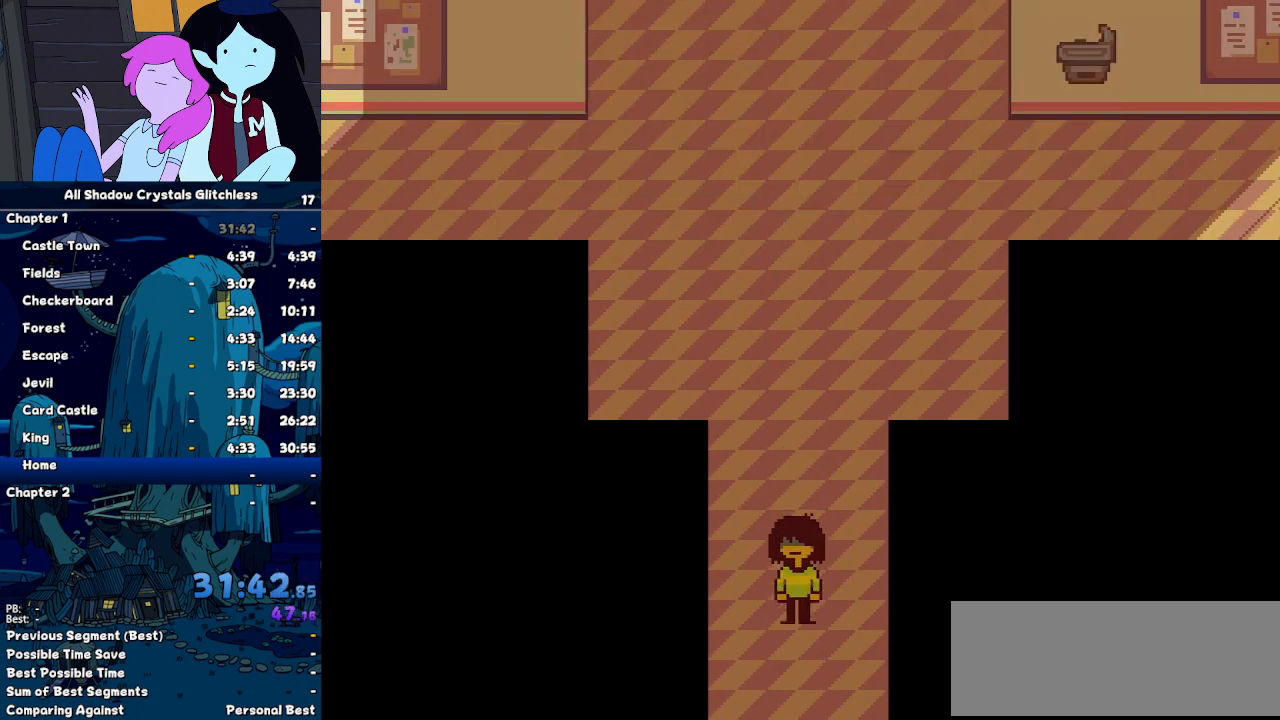
{"keys": ["ctrl", "down", "left", "shift"], "events": [[100, "return", "up"], [333, "left", "down"]]}